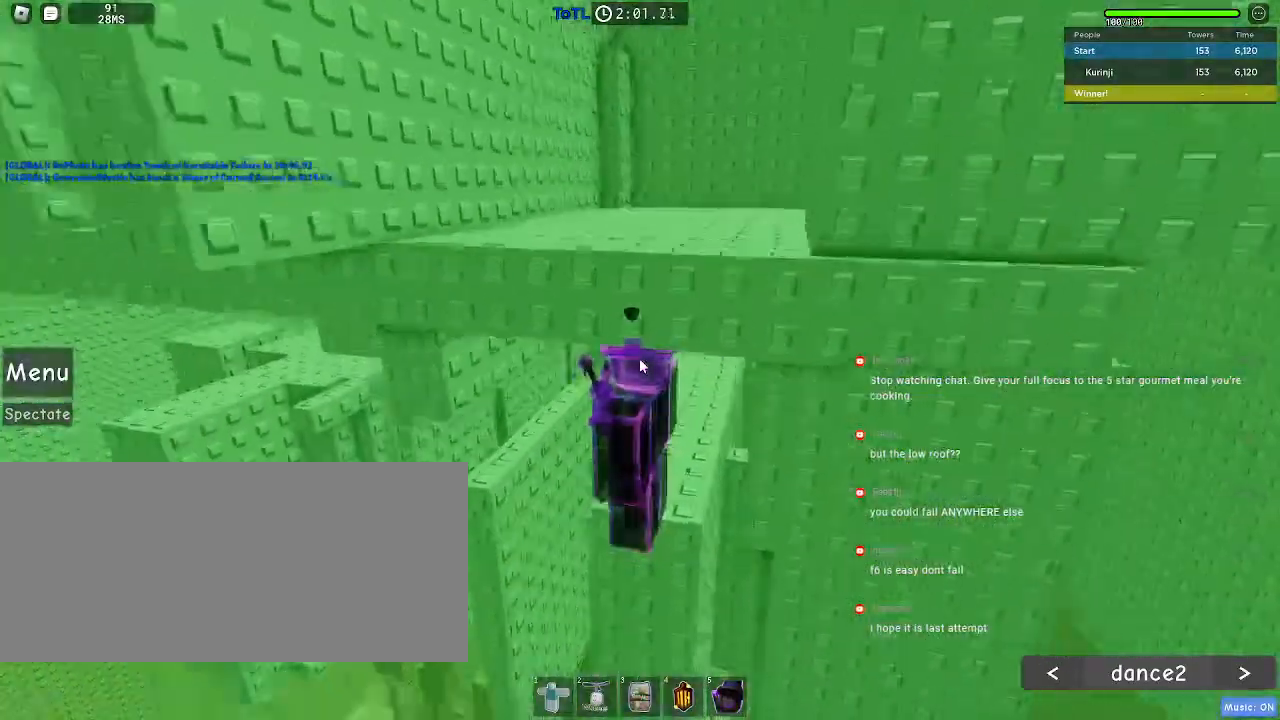
Gameplay with keyboard and mouse; each line is a JSON object with the keys and mouse buttons held at the frame after it. "events" lists presses ("down") and releases ("up") of "a", "ctrl", "d", "e", "f", "q", "r", "s", "shift", "space", "tab", "w", "mouse_left", "mouse_wheel", "mouse_right", "mouse_mb4" and "mouse_mb5" between this image and that frame as [ms after this image, input, new state], when the widget could be followed in between. "mouse_left", "mouse_wheel", "mouse_right", "mouse_mb4", "mouse_mb5" = the "left", "wheel", "right", "mb4", "mb5" buttons of the "mouse" list. No other keys are recorded. "wheel" means that the mouse wheel is clicked or scrolled. Mouse movement is not recorded.
{"keys": ["s", "space"], "mouse": ["right"], "events": [[383, "s", "down"], [500, "space", "down"]]}
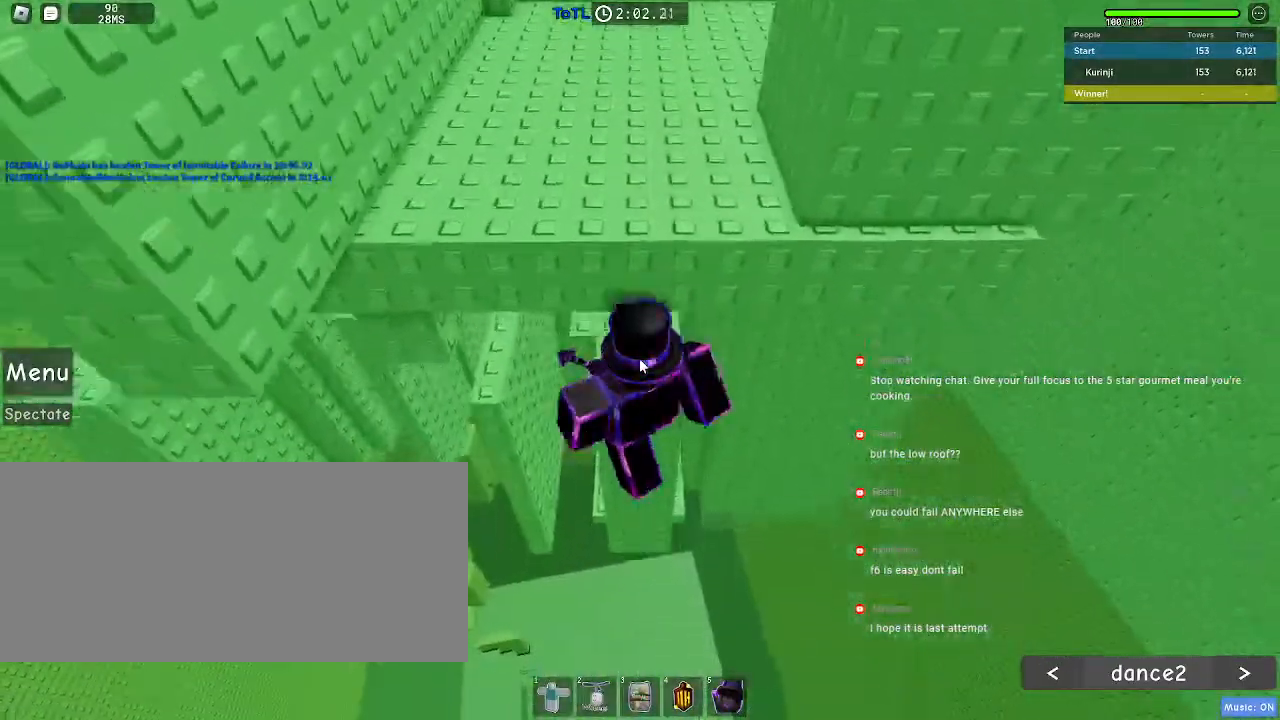
{"keys": ["w"], "mouse": ["right"], "events": [[17, "s", "up"], [100, "w", "down"], [117, "space", "up"], [300, "shift", "down"], [433, "shift", "up"]]}
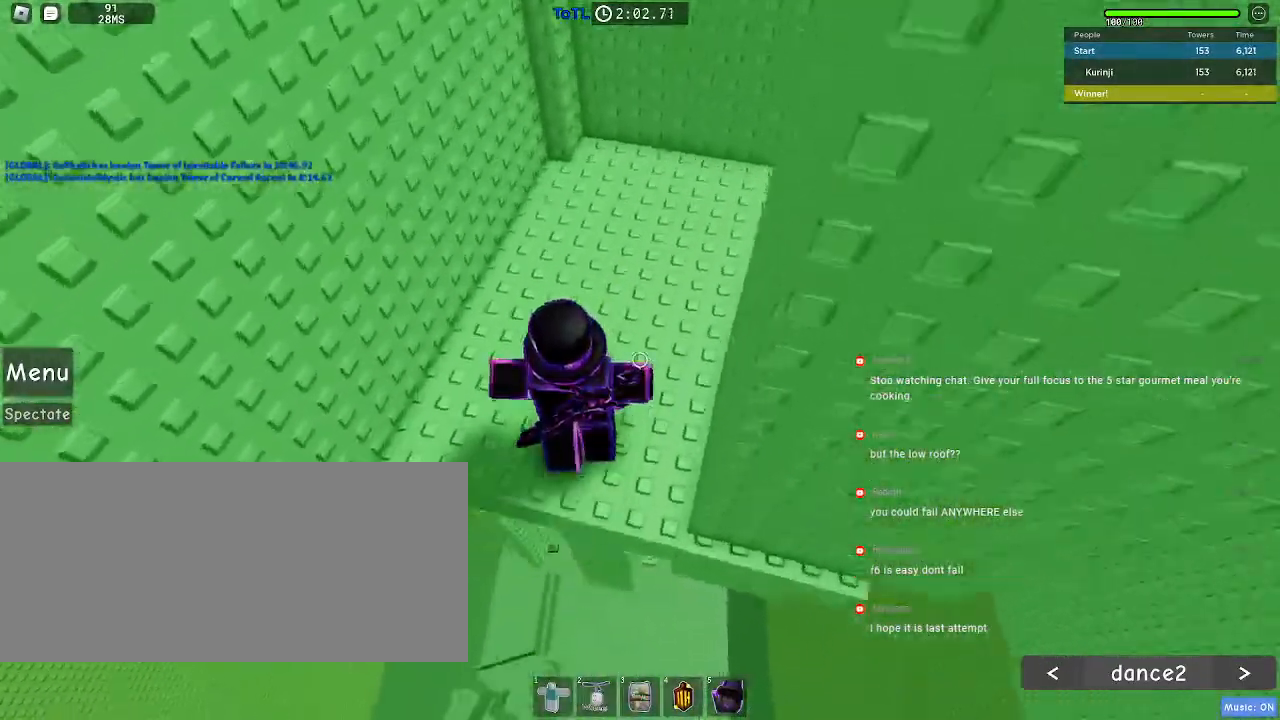
{"keys": ["w"], "mouse": [], "events": [[50, "mouse_right", "up"]]}
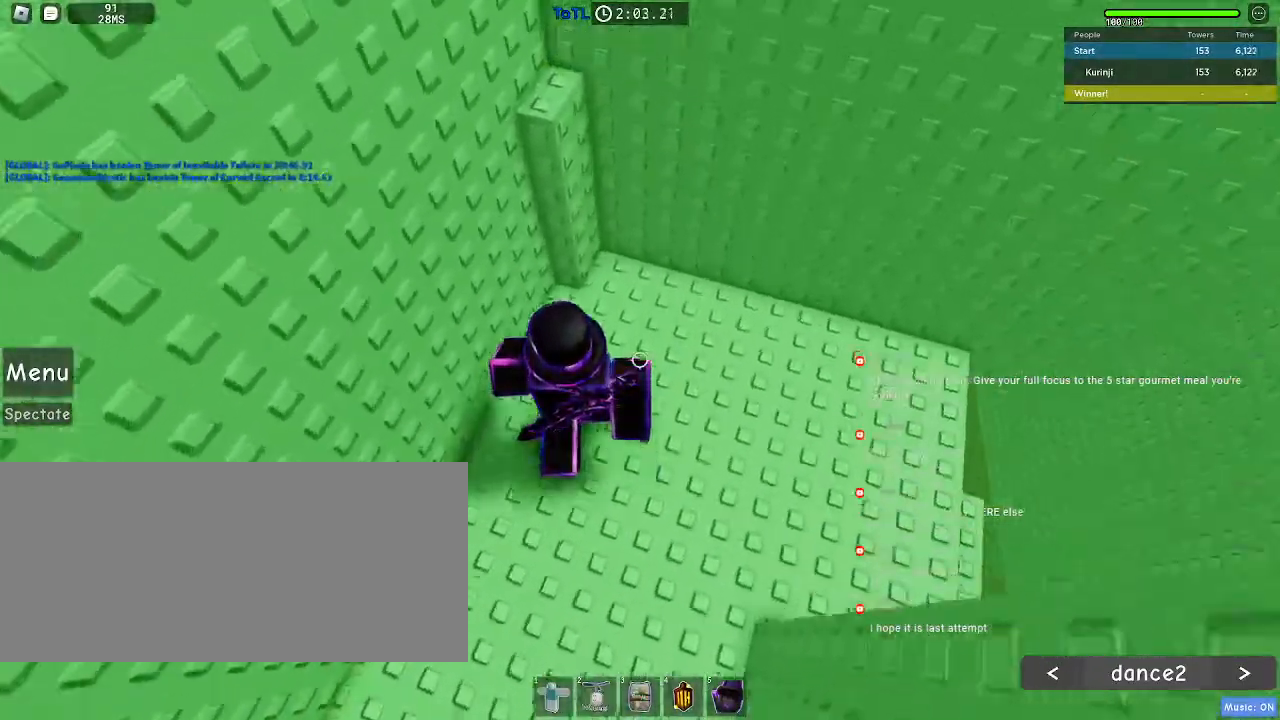
{"keys": ["s", "space"], "mouse": [], "events": [[33, "space", "down"], [150, "space", "up"], [333, "w", "up"], [383, "mouse_right", "down"], [400, "space", "down"], [467, "s", "down"], [483, "mouse_right", "up"]]}
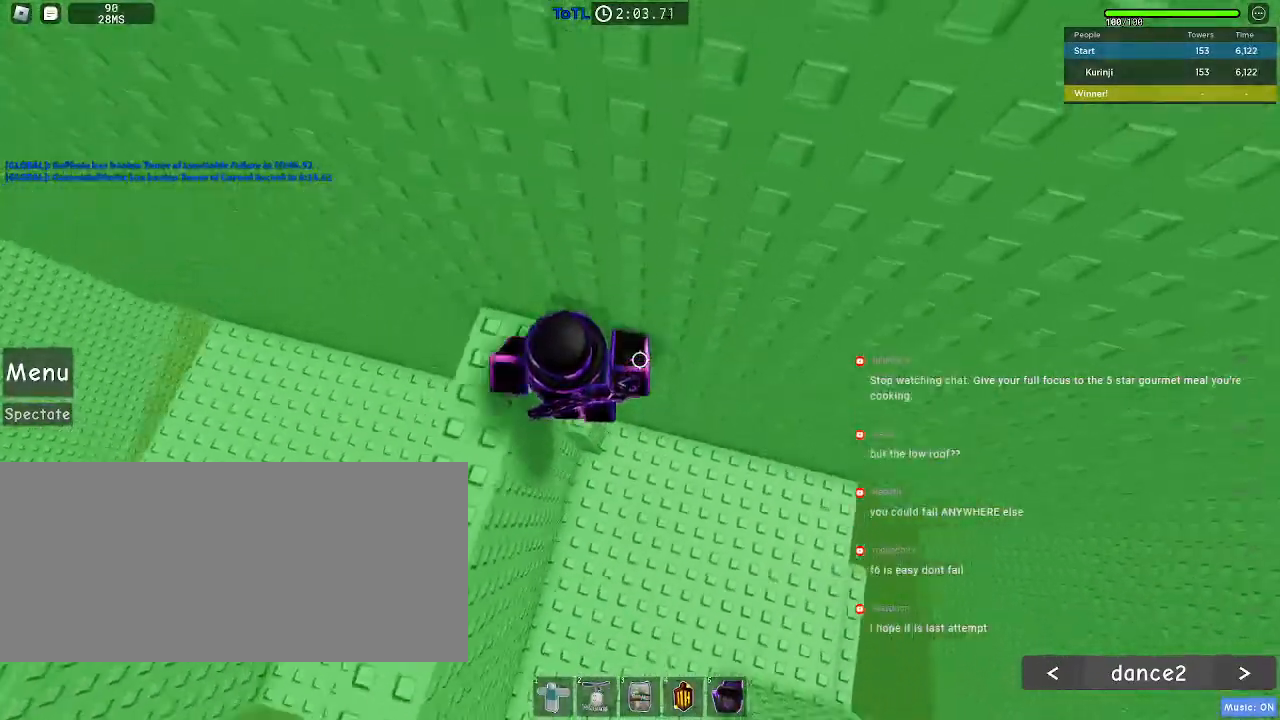
{"keys": ["d", "s"], "mouse": [], "events": [[17, "space", "up"], [33, "a", "down"], [300, "a", "up"], [433, "d", "down"]]}
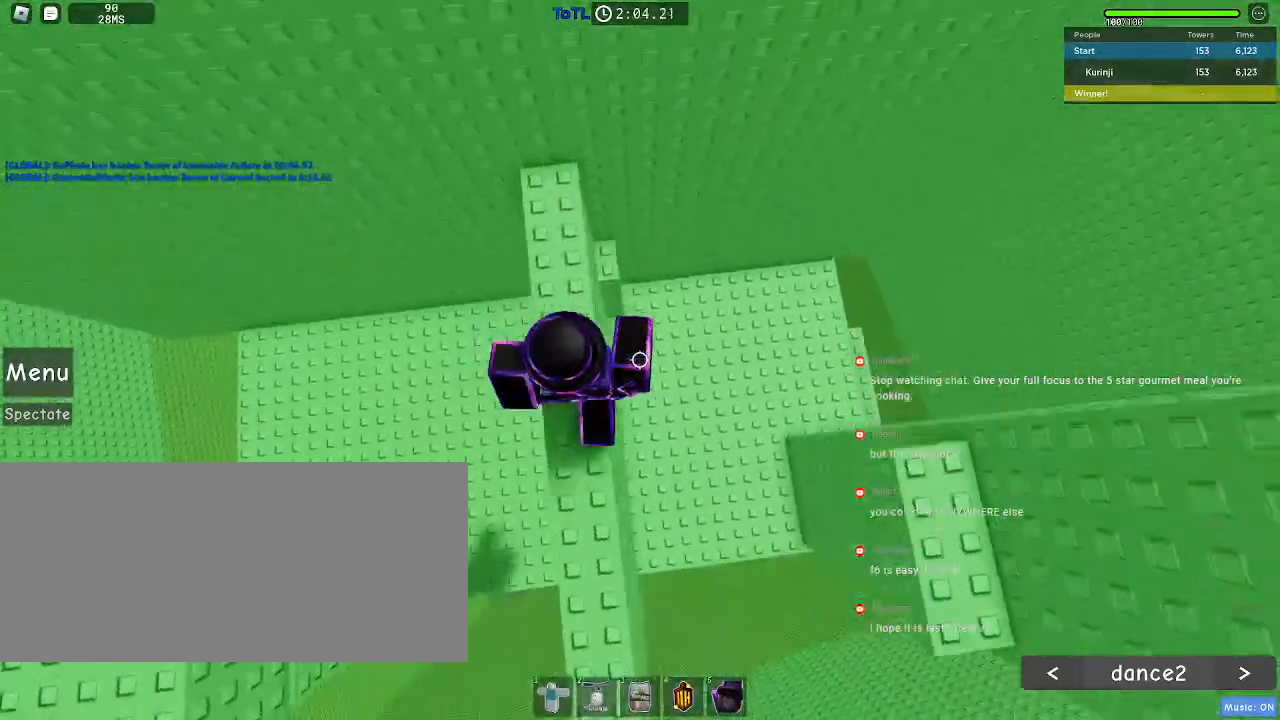
{"keys": ["d"], "mouse": [], "events": [[33, "d", "up"], [133, "d", "down"], [200, "s", "up"], [233, "space", "down"], [367, "space", "up"]]}
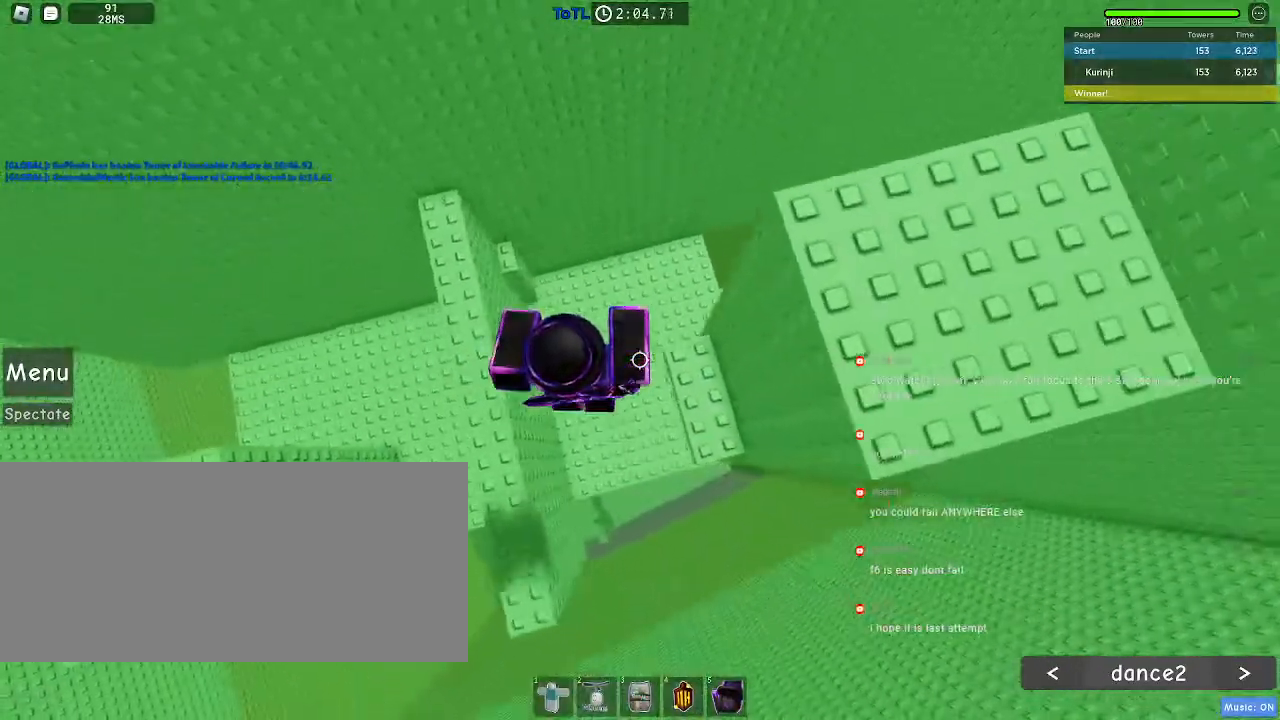
{"keys": ["d"], "mouse": [], "events": [[283, "d", "up"], [467, "d", "down"]]}
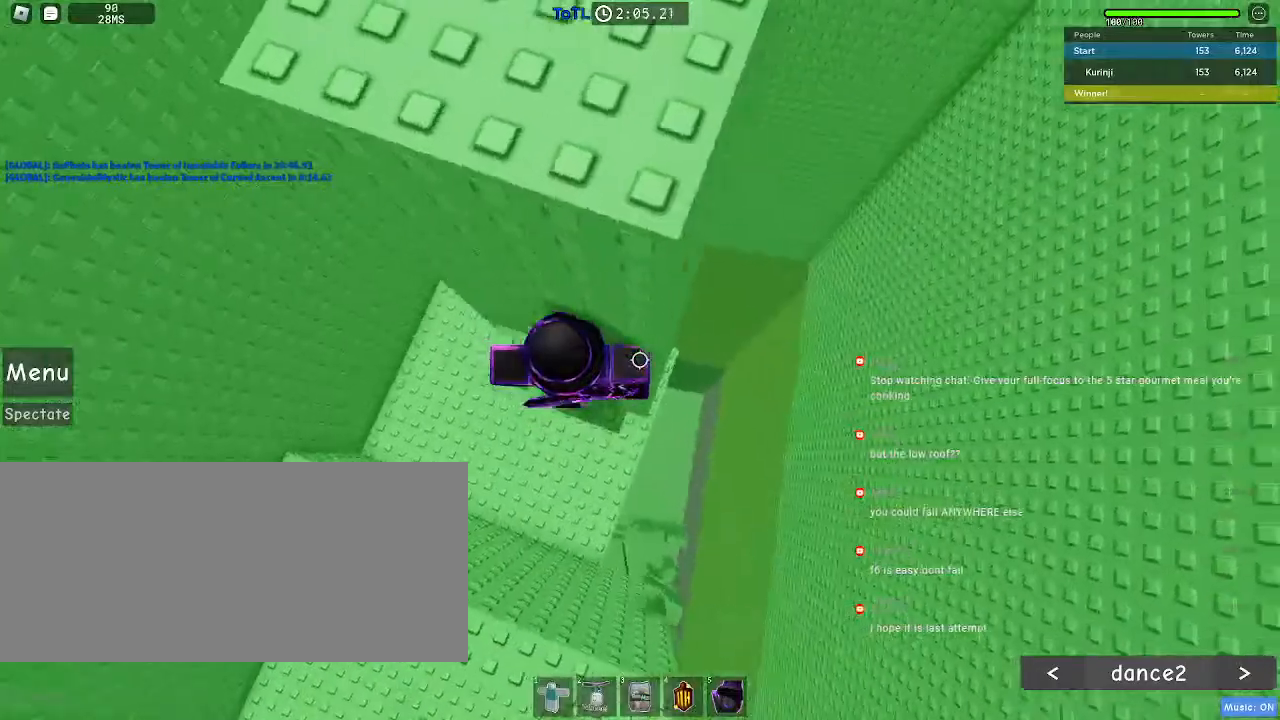
{"keys": ["d"], "mouse": [], "events": [[200, "space", "down"], [300, "space", "up"]]}
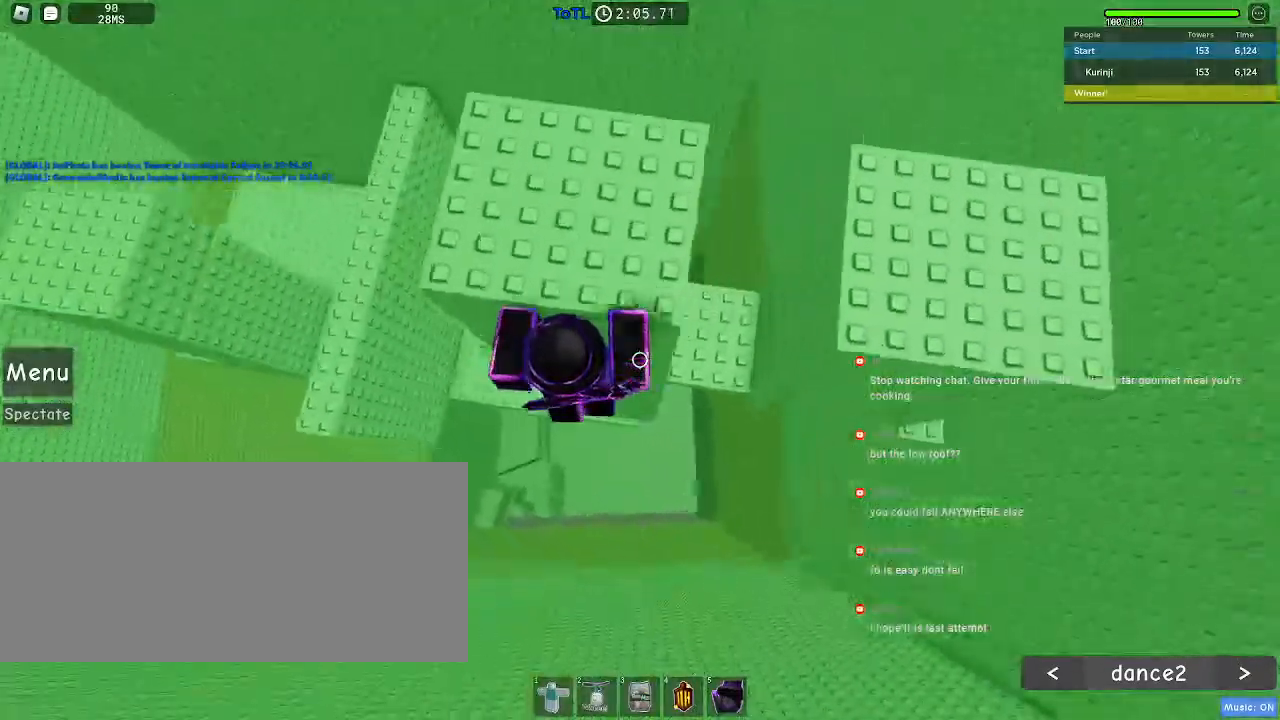
{"keys": [], "mouse": [], "events": [[367, "w", "down"], [417, "w", "up"], [433, "d", "up"]]}
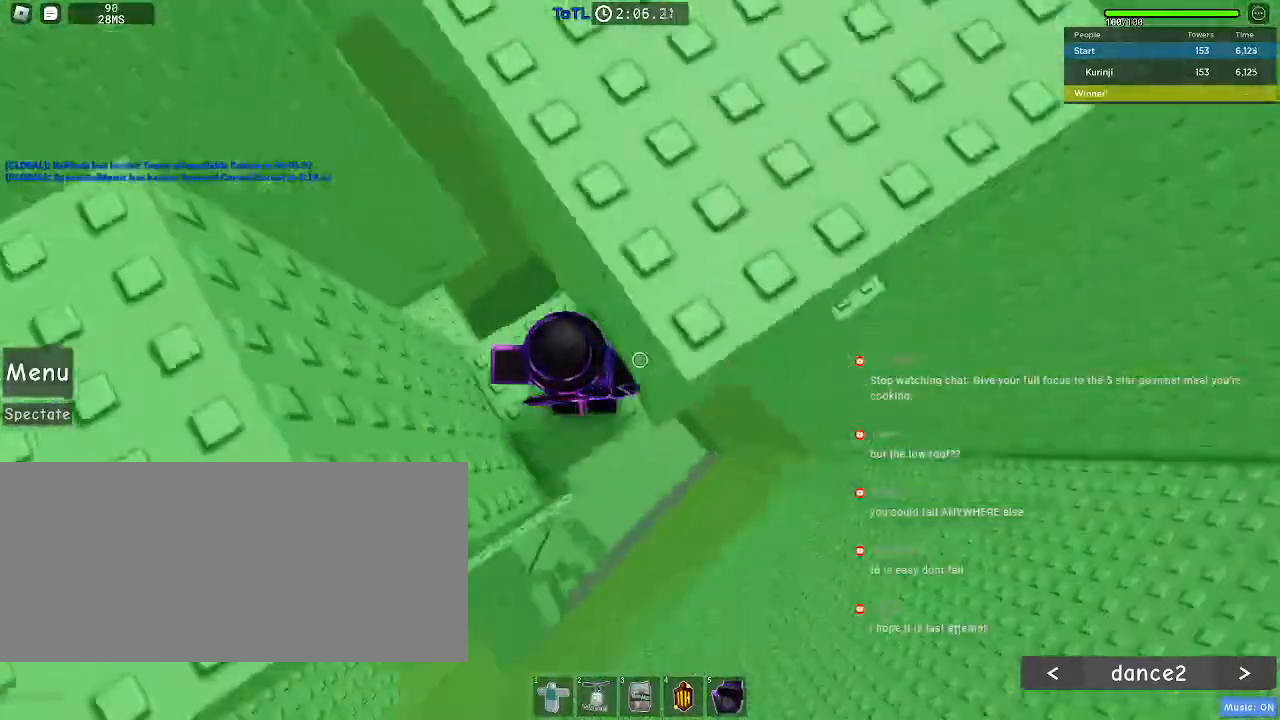
{"keys": ["d", "space"], "mouse": [], "events": [[233, "d", "down"], [467, "space", "down"]]}
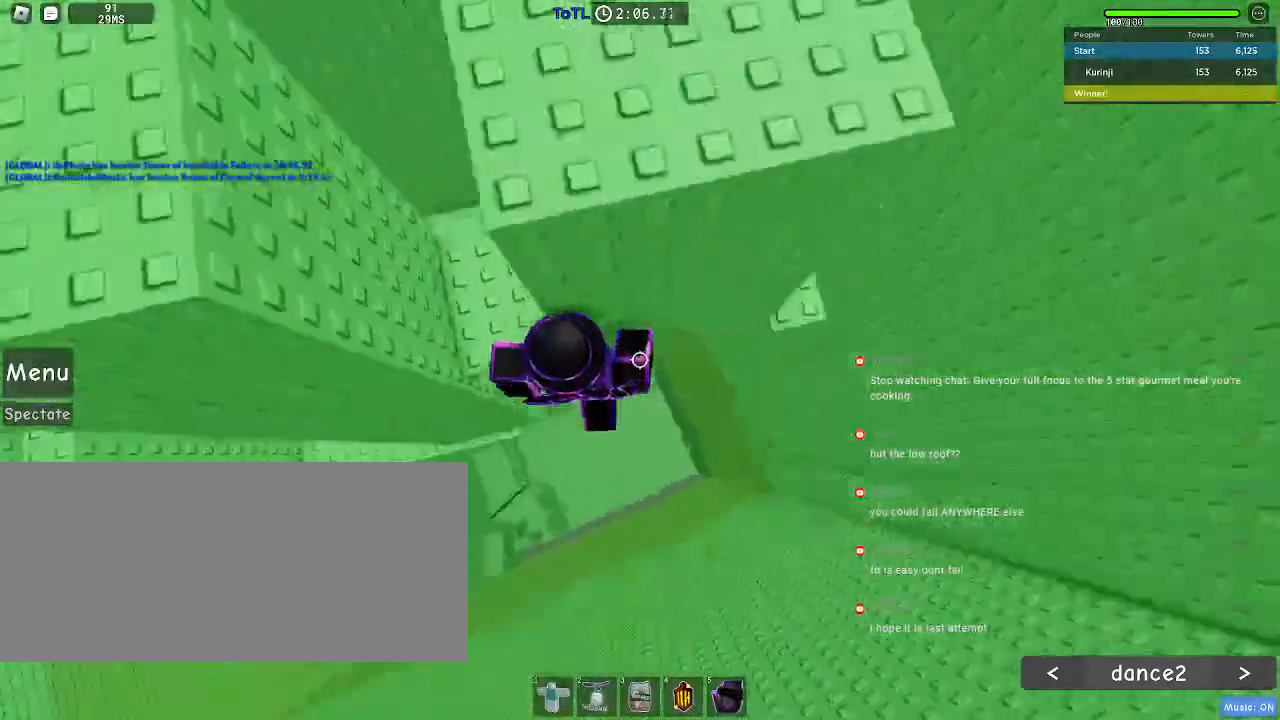
{"keys": ["d", "w"], "mouse": [], "events": [[50, "space", "up"], [433, "w", "down"]]}
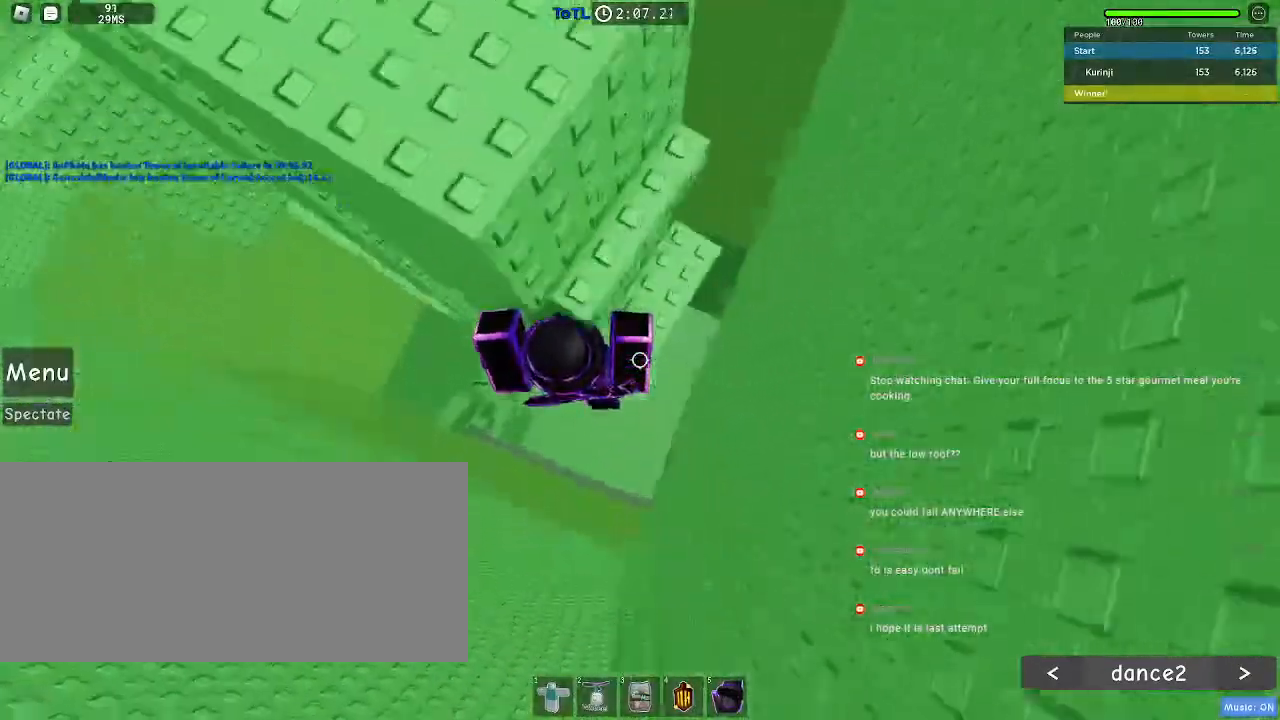
{"keys": ["space", "w"], "mouse": [], "events": [[200, "w", "up"], [217, "d", "up"], [283, "s", "down"], [400, "s", "up"], [417, "space", "down"], [500, "w", "down"]]}
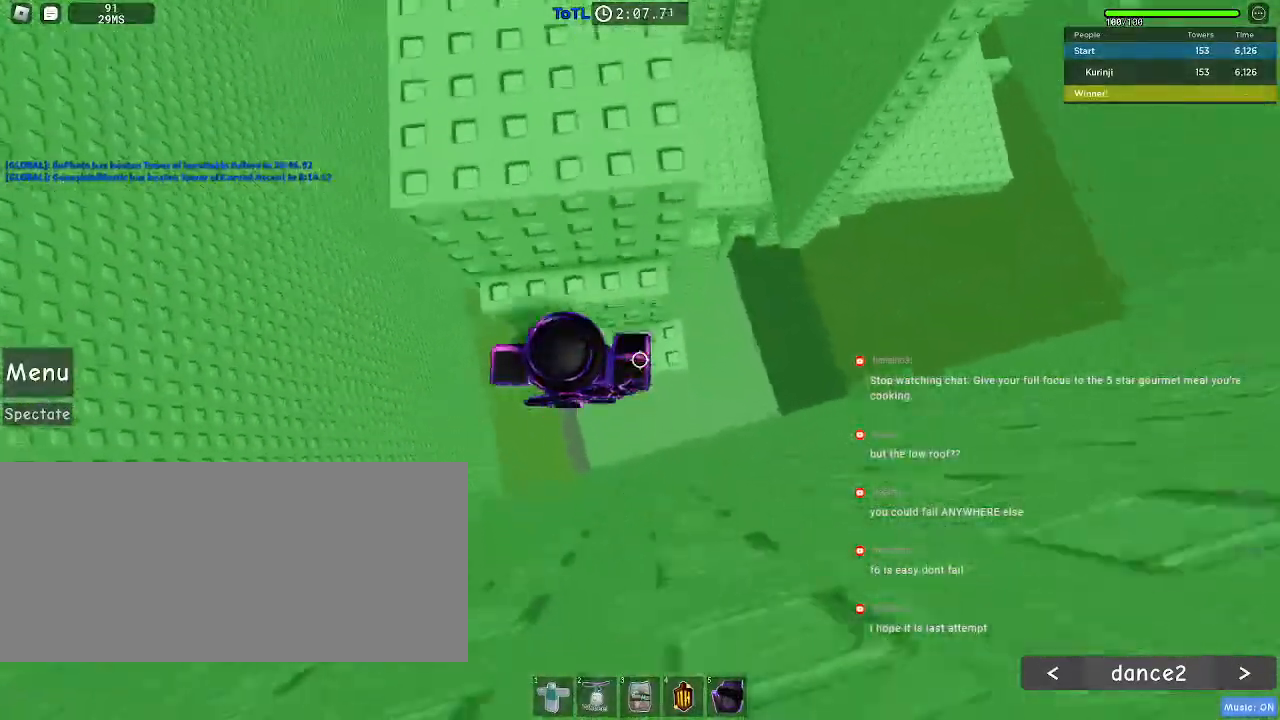
{"keys": ["w"], "mouse": [], "events": [[50, "space", "up"], [217, "w", "up"], [283, "space", "down"], [383, "w", "down"], [417, "space", "up"]]}
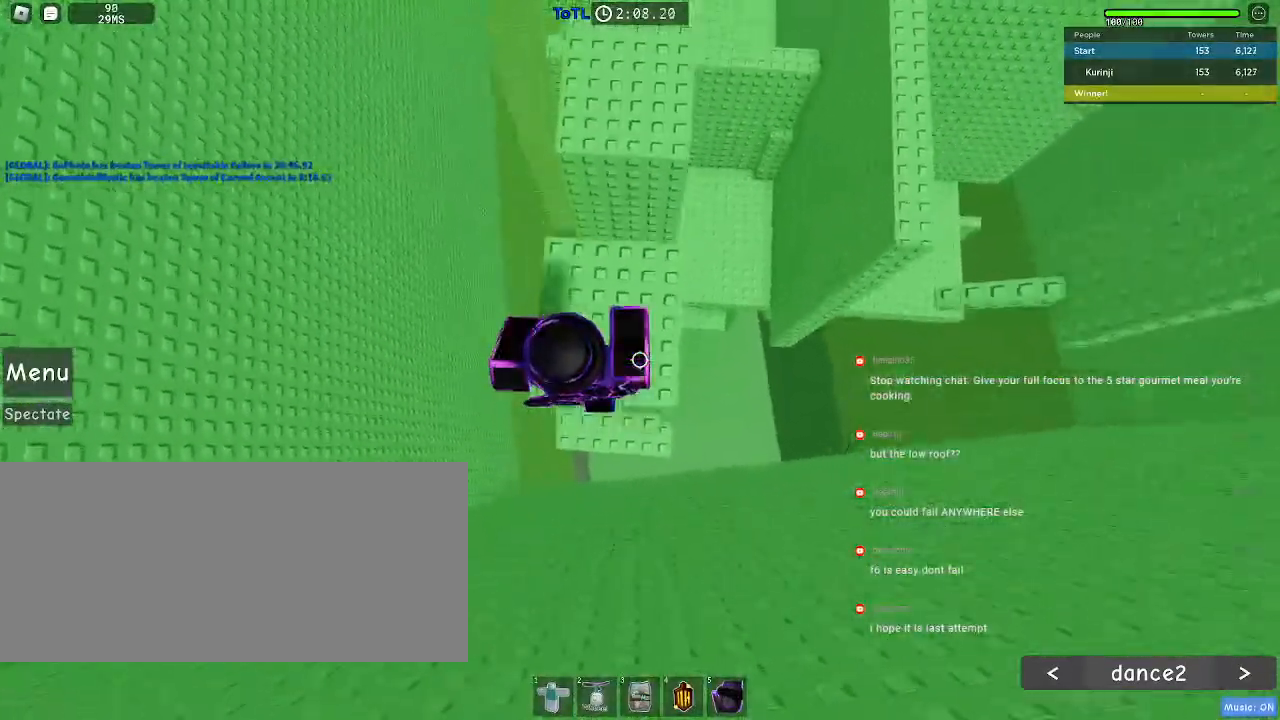
{"keys": [], "mouse": [], "events": [[133, "d", "down"], [283, "w", "up"], [300, "d", "up"]]}
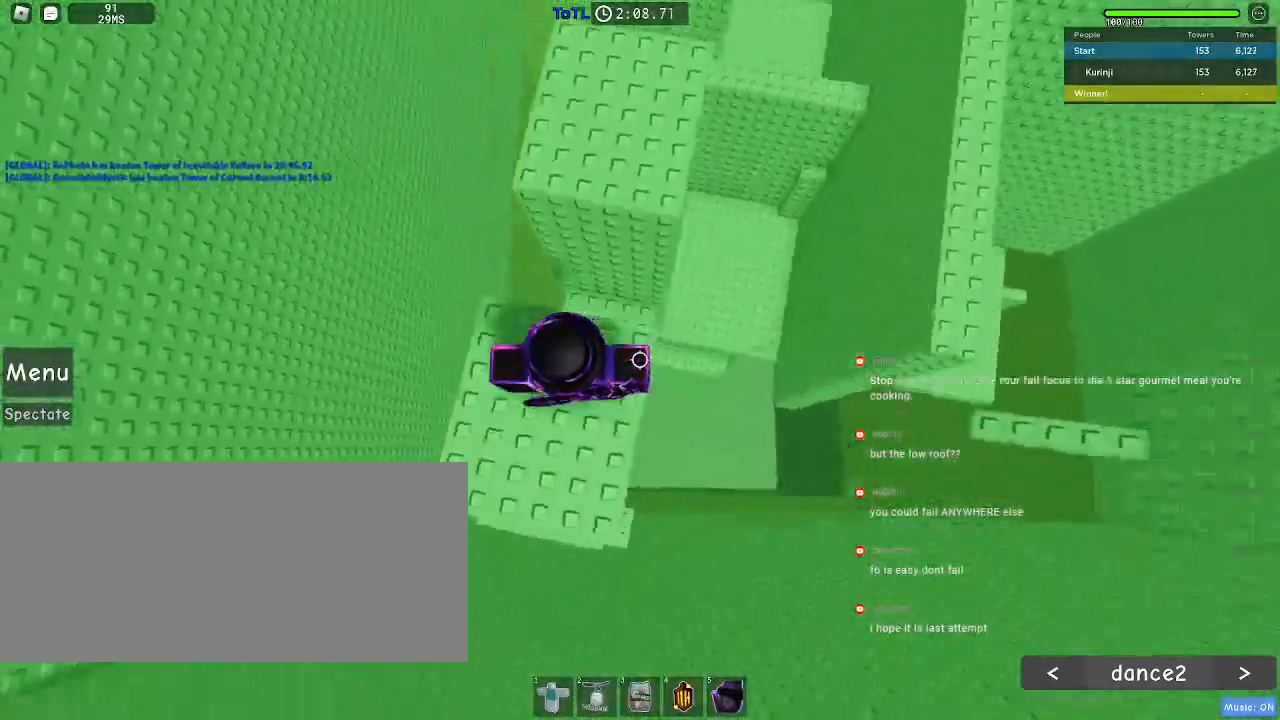
{"keys": ["d"], "mouse": [], "events": [[67, "d", "down"], [333, "space", "down"], [467, "space", "up"]]}
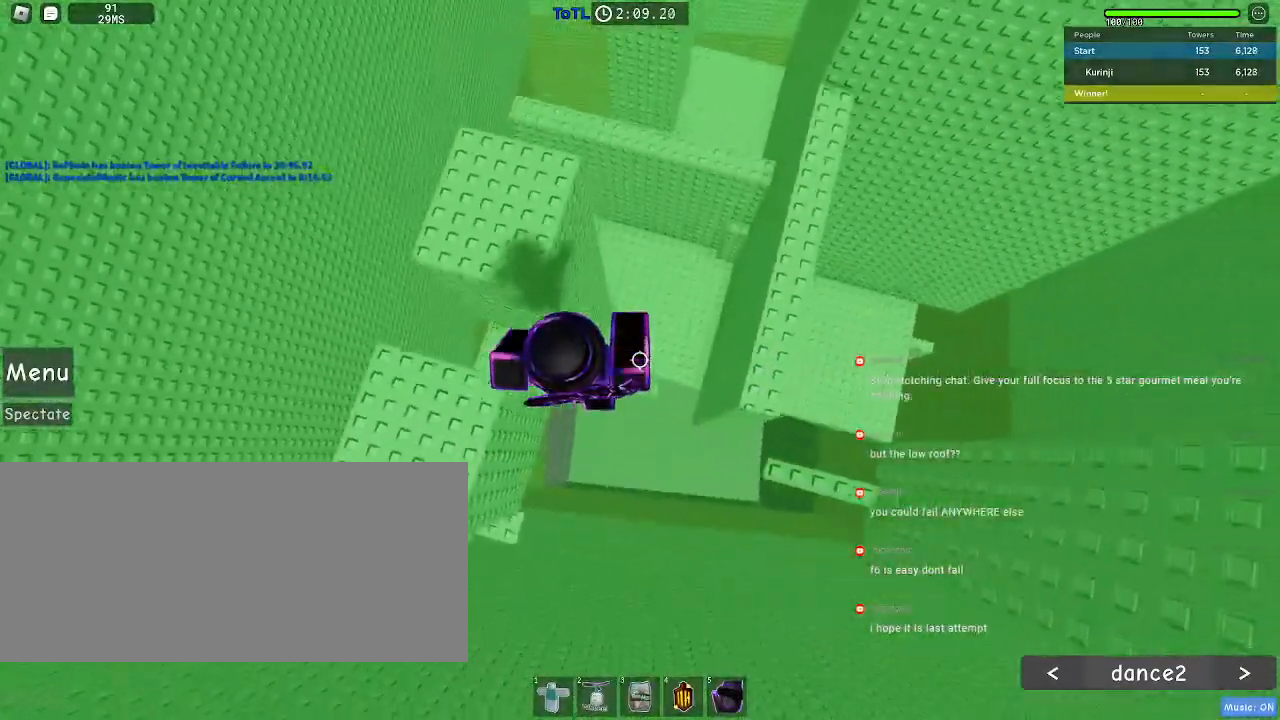
{"keys": ["d"], "mouse": [], "events": []}
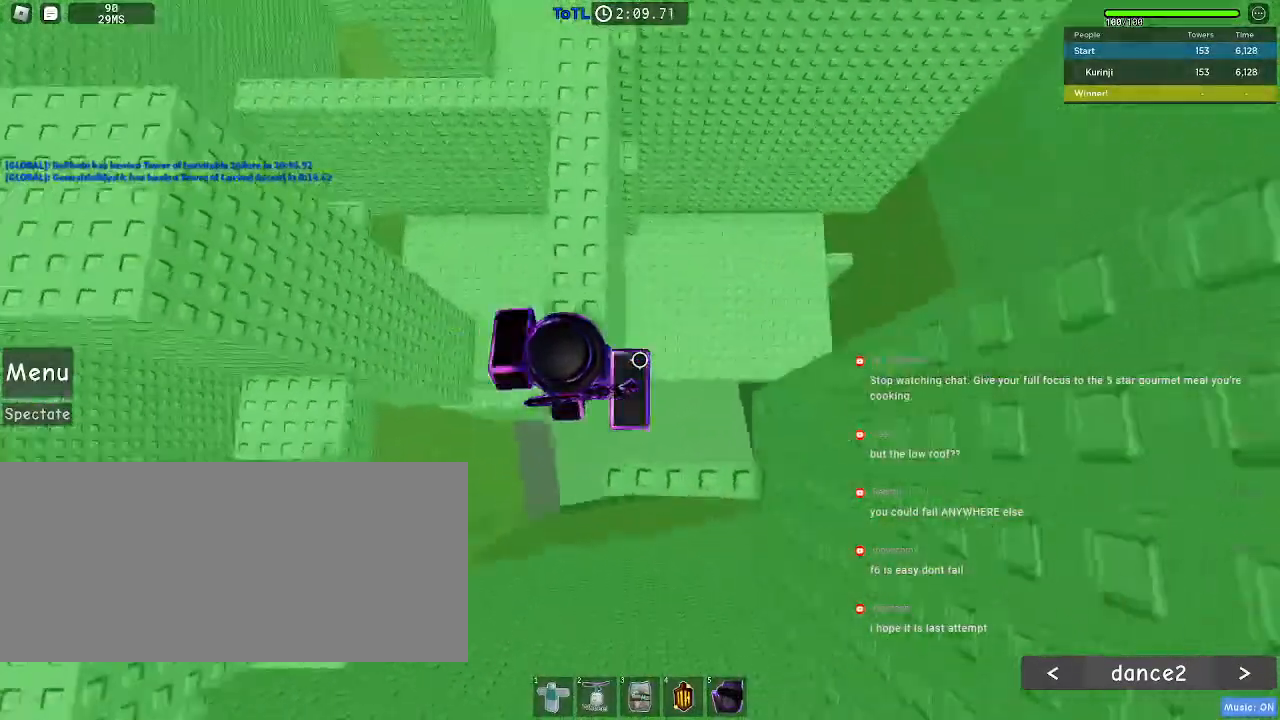
{"keys": ["w"], "mouse": [], "events": [[17, "d", "up"], [117, "space", "down"], [133, "d", "down"], [233, "space", "up"], [250, "d", "up"], [400, "w", "down"]]}
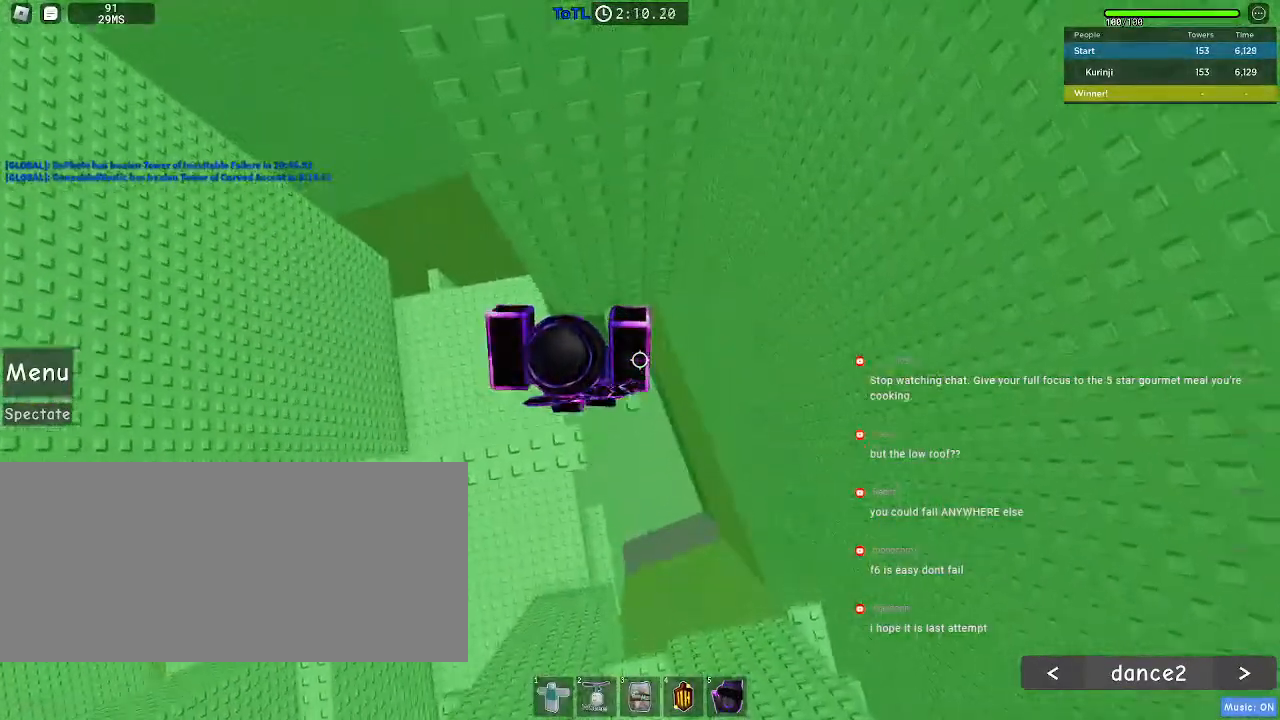
{"keys": ["d"], "mouse": [], "events": [[133, "w", "up"], [233, "w", "down"], [467, "w", "up"], [500, "d", "down"]]}
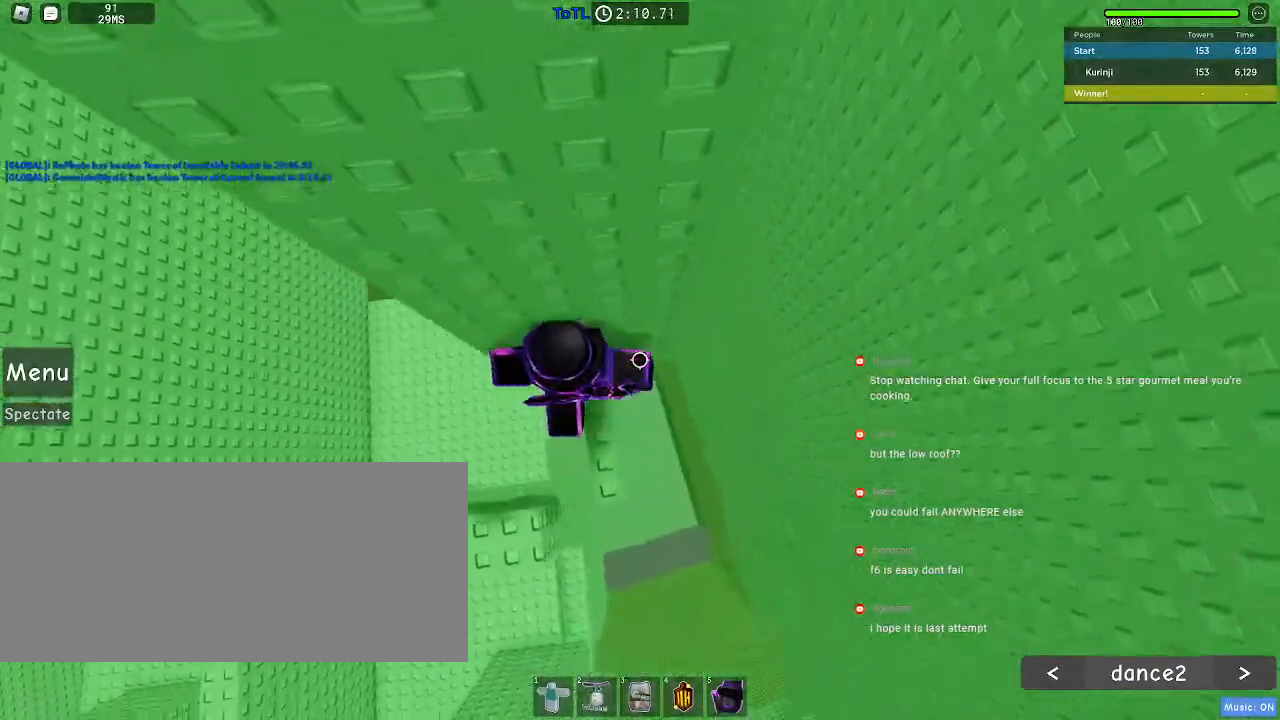
{"keys": ["d"], "mouse": [], "events": [[150, "space", "down"], [250, "space", "up"]]}
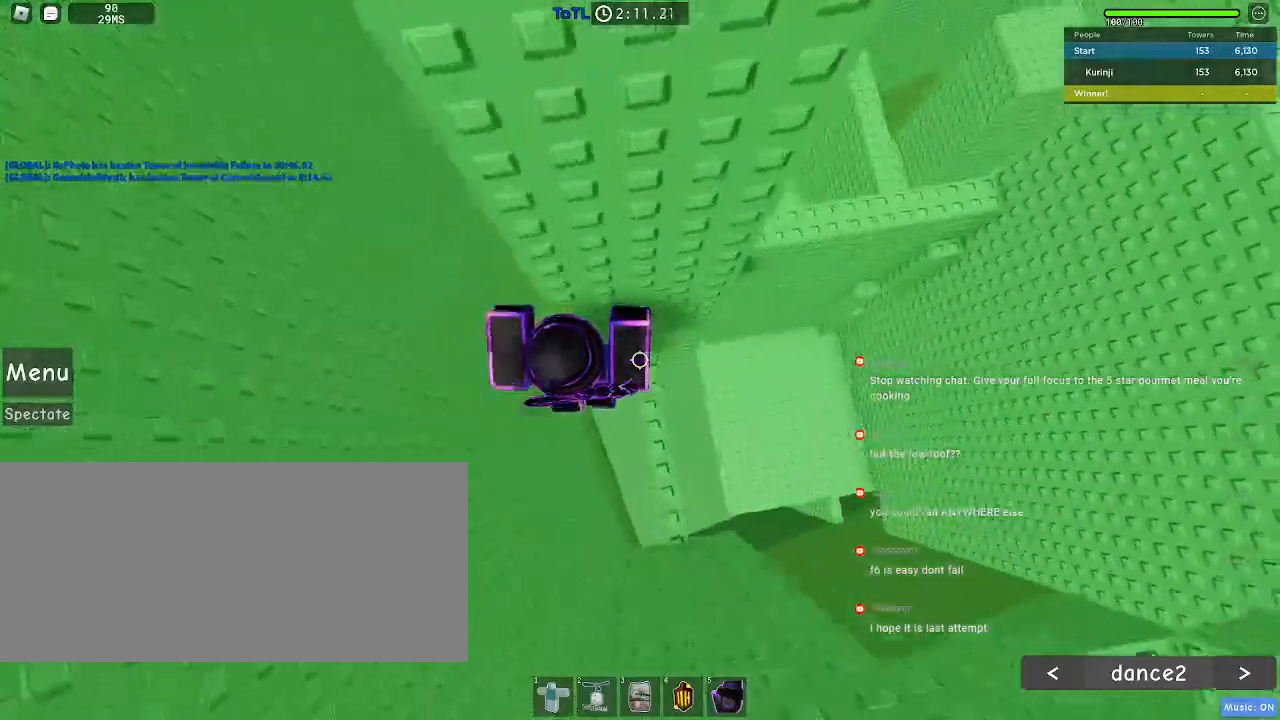
{"keys": ["w"], "mouse": [], "events": [[117, "d", "up"], [383, "w", "down"]]}
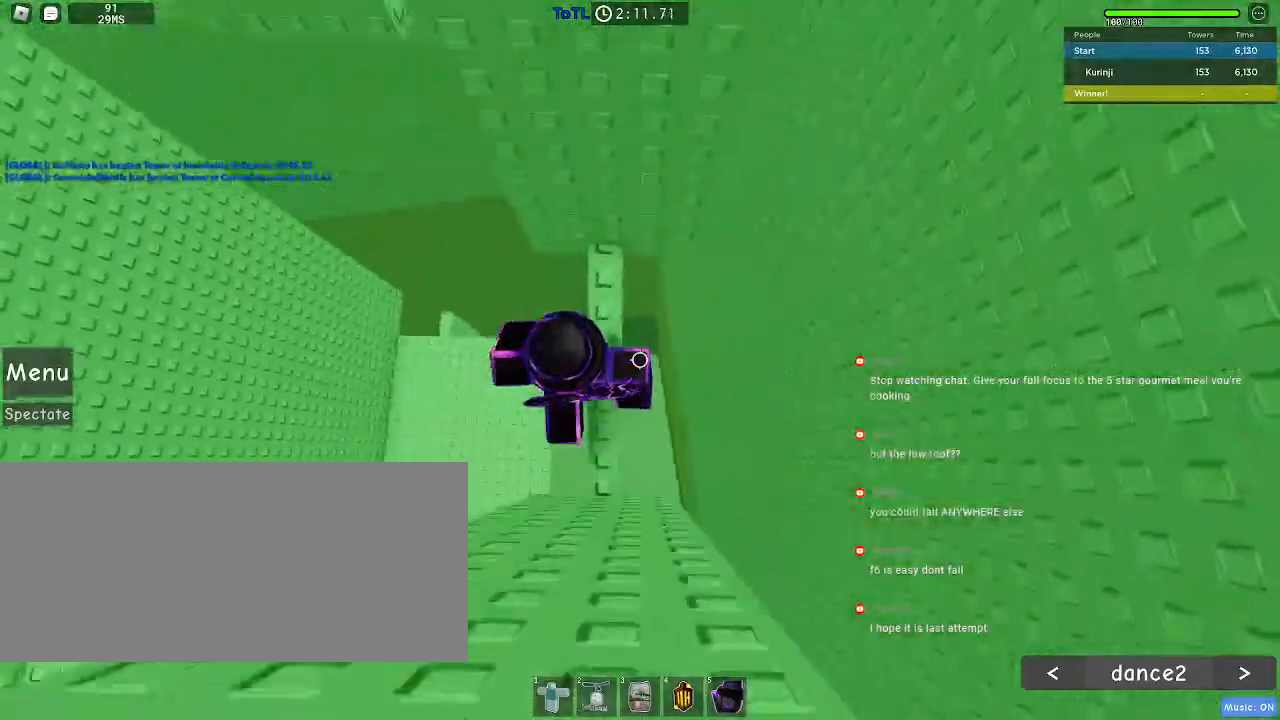
{"keys": ["d", "space"], "mouse": [], "events": [[283, "w", "up"], [317, "d", "down"], [483, "space", "down"]]}
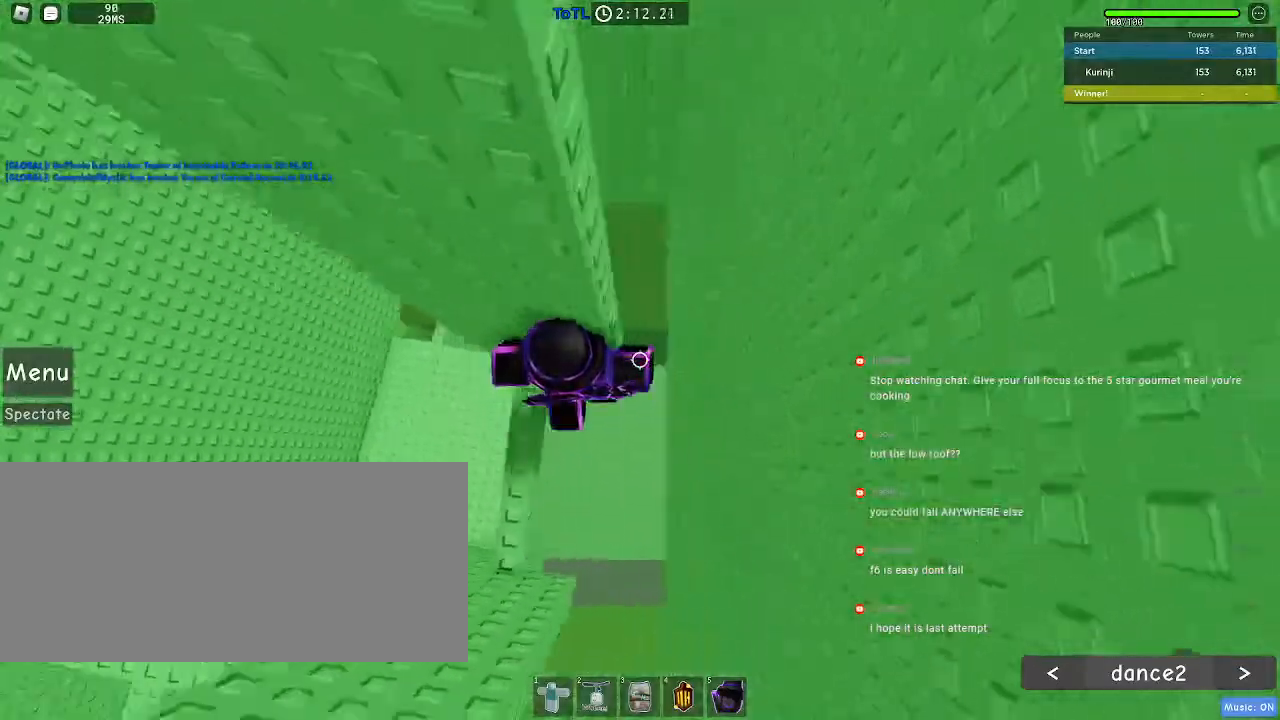
{"keys": ["d"], "mouse": [], "events": [[100, "space", "up"]]}
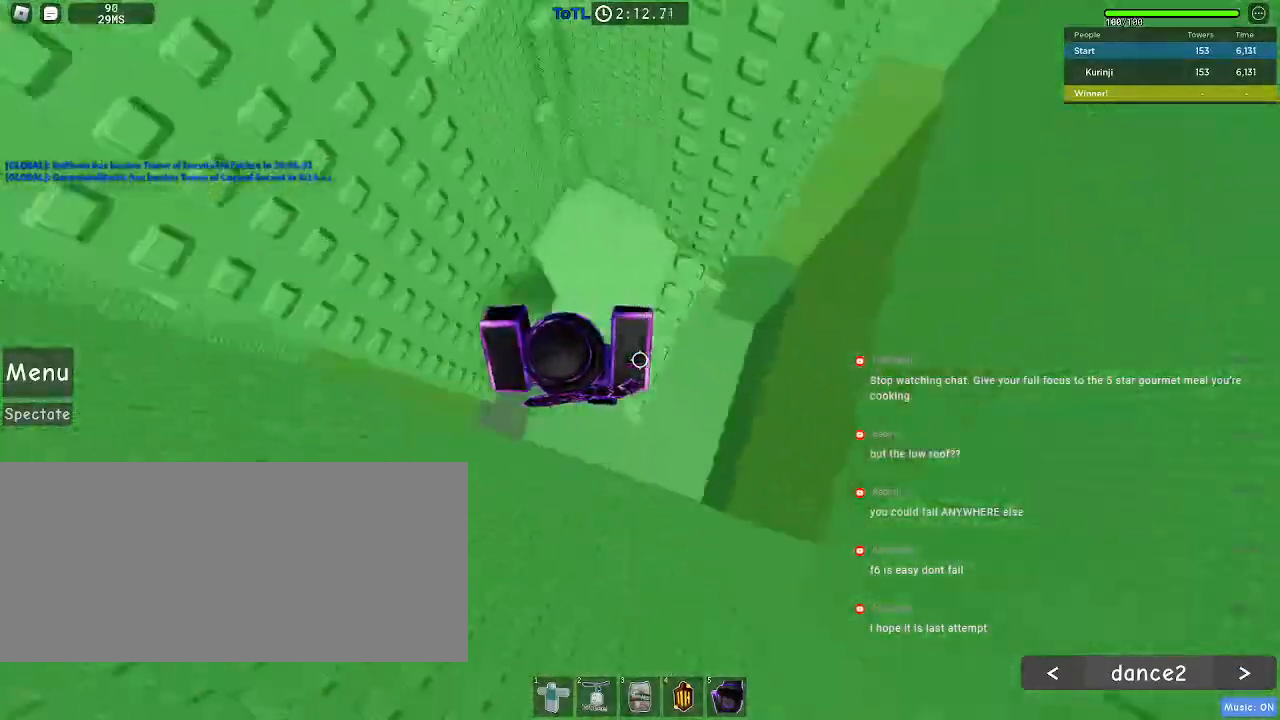
{"keys": [], "mouse": [], "events": [[17, "d", "up"], [133, "w", "down"], [500, "w", "up"]]}